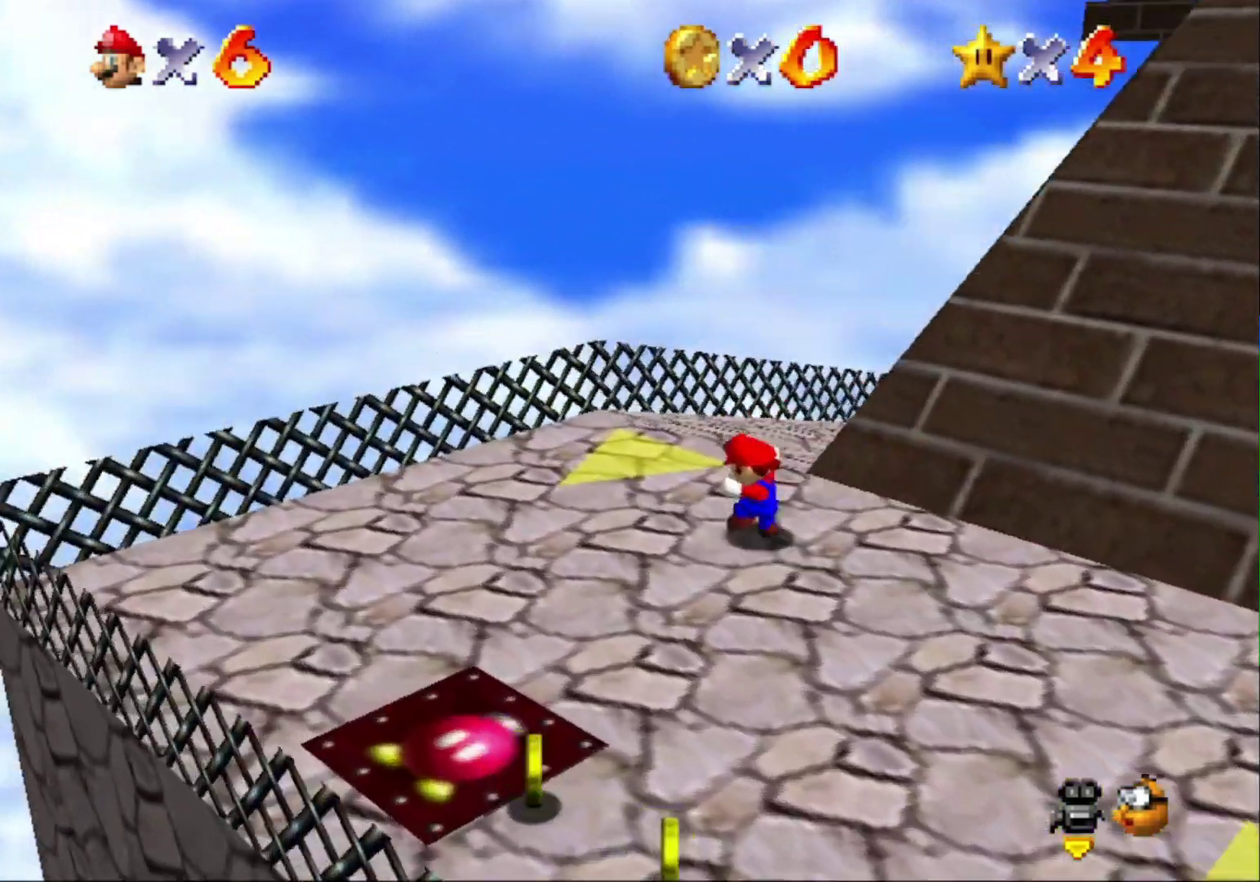
Gameplay with a controller (Nintendo layout); each line is a JSON object with the inputs held at the frame after it. "events" lists button and stick changes between this image and that frame as [ms after this image, input, new state], when the widget could be followed in between. This overlay highlights the sticks when they move; stick clicks (L3) are not distinguishable. Not read: L3 R3.
{"buttons": [], "left_stick": "up-right"}
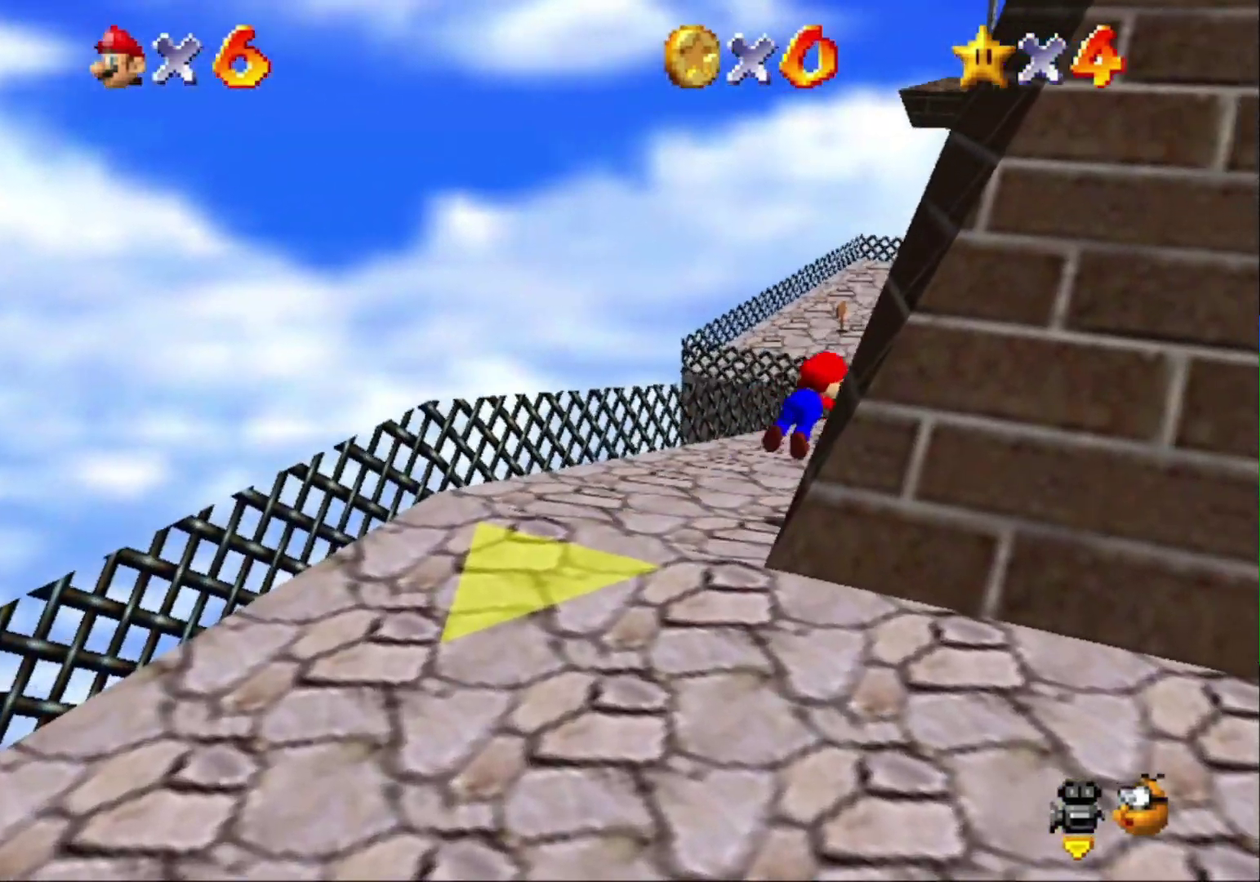
{"buttons": [], "left_stick": "up", "events": [[67, "left_stick", "up"]]}
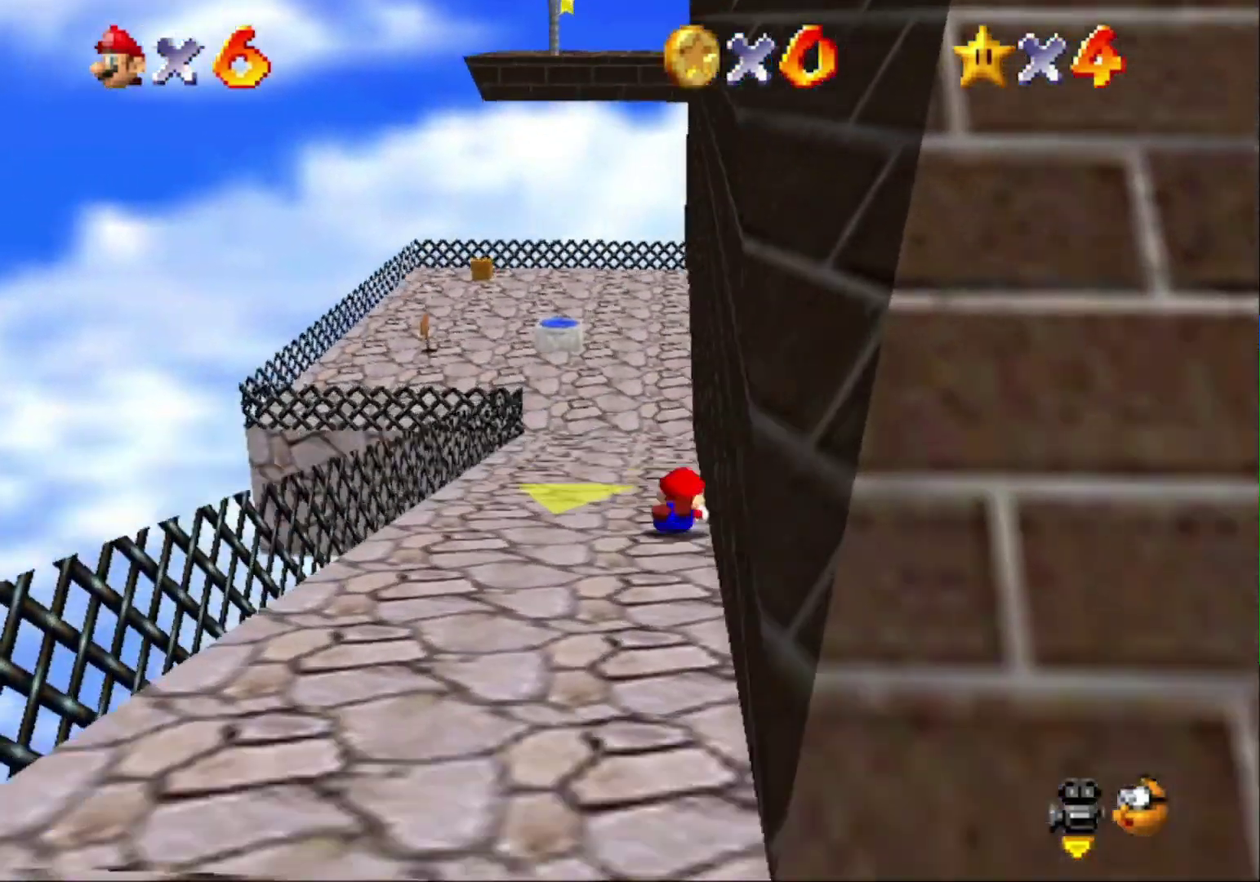
{"buttons": [], "left_stick": "up-left", "events": [[33, "A", "down"], [33, "B", "down"], [33, "left_stick", "up-left"], [133, "A", "up"], [133, "B", "up"]]}
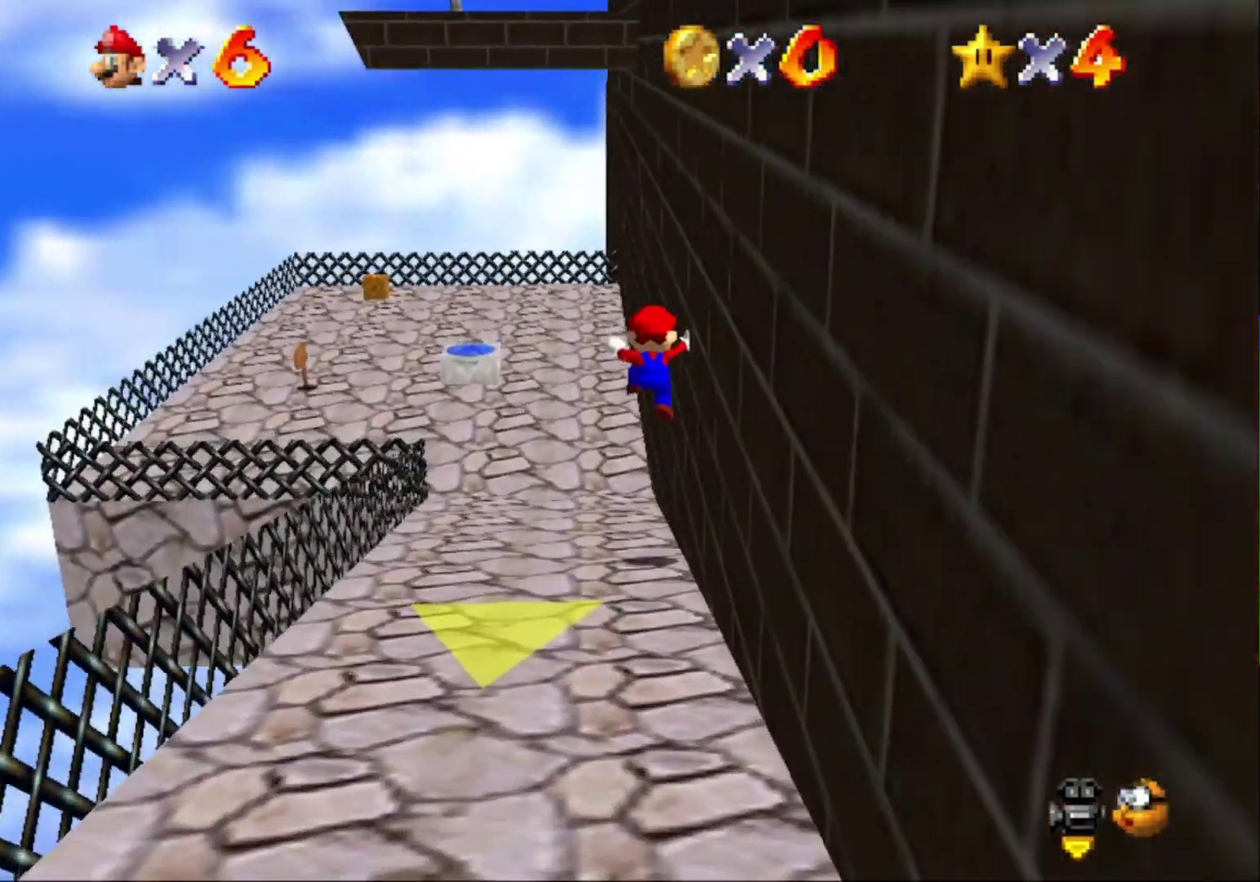
{"buttons": [], "left_stick": "up-left", "events": [[133, "C_LEFT", "down"], [267, "C_LEFT", "up"]]}
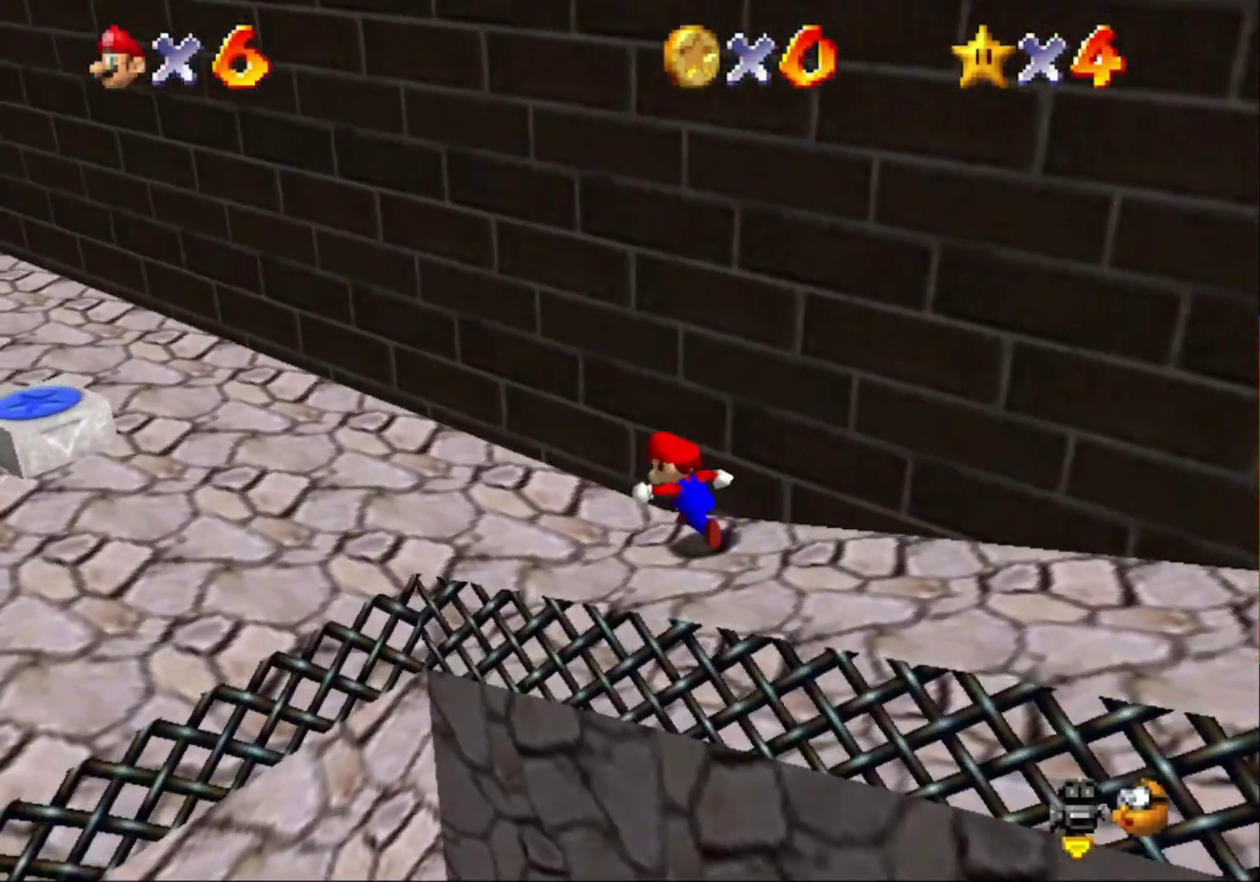
{"buttons": ["A"], "left_stick": "up", "events": [[233, "left_stick", "down-left"], [333, "left_stick", "down"], [433, "left_stick", "up"], [500, "A", "down"]]}